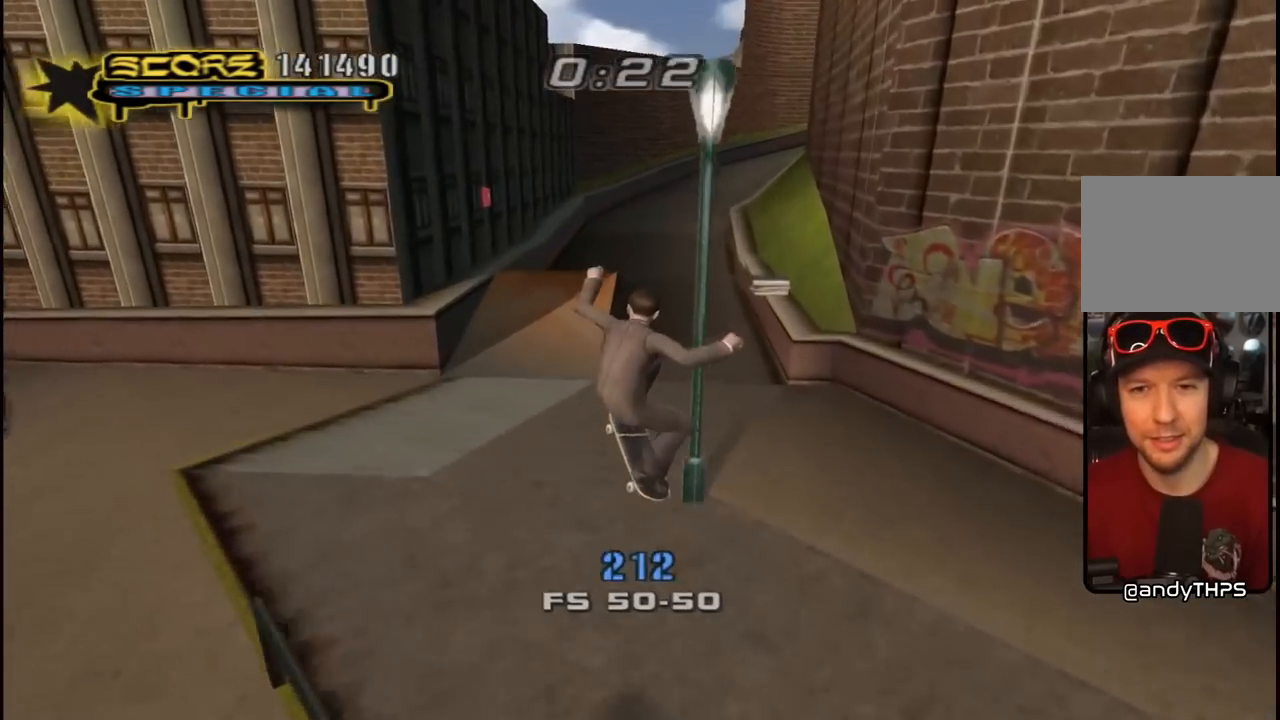
Gameplay with a controller (PlayStation layout); each line is a JSON object with the inputs held at the frame after it. "events" lists button and stick changes between this image and that frame as [ms after this image, input, new state], when the widget could be followed in between.
{"buttons": ["CROSS", "DPAD_RIGHT"], "left_stick": "center", "right_stick": "center"}
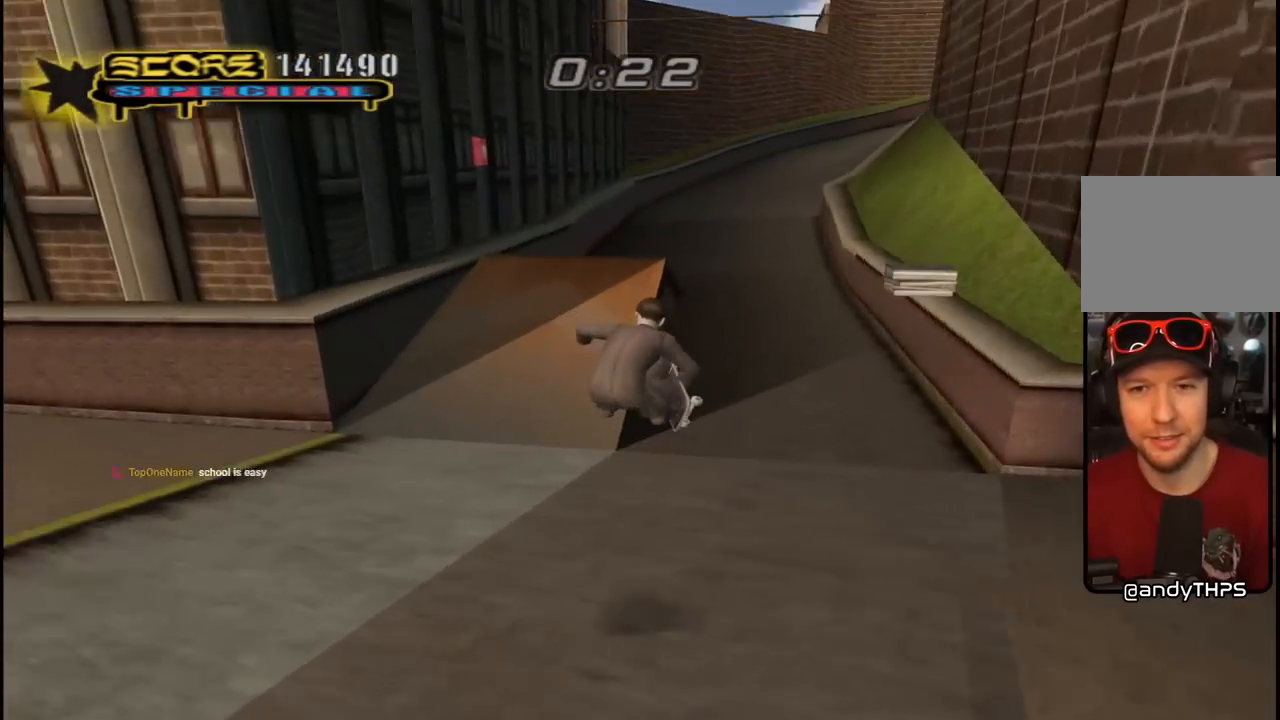
{"buttons": ["CROSS", "DPAD_UP", "DPAD_RIGHT"], "left_stick": "center", "right_stick": "center", "events": [[167, "DPAD_UP", "down"], [400, "DPAD_RIGHT", "up"], [500, "DPAD_RIGHT", "down"]]}
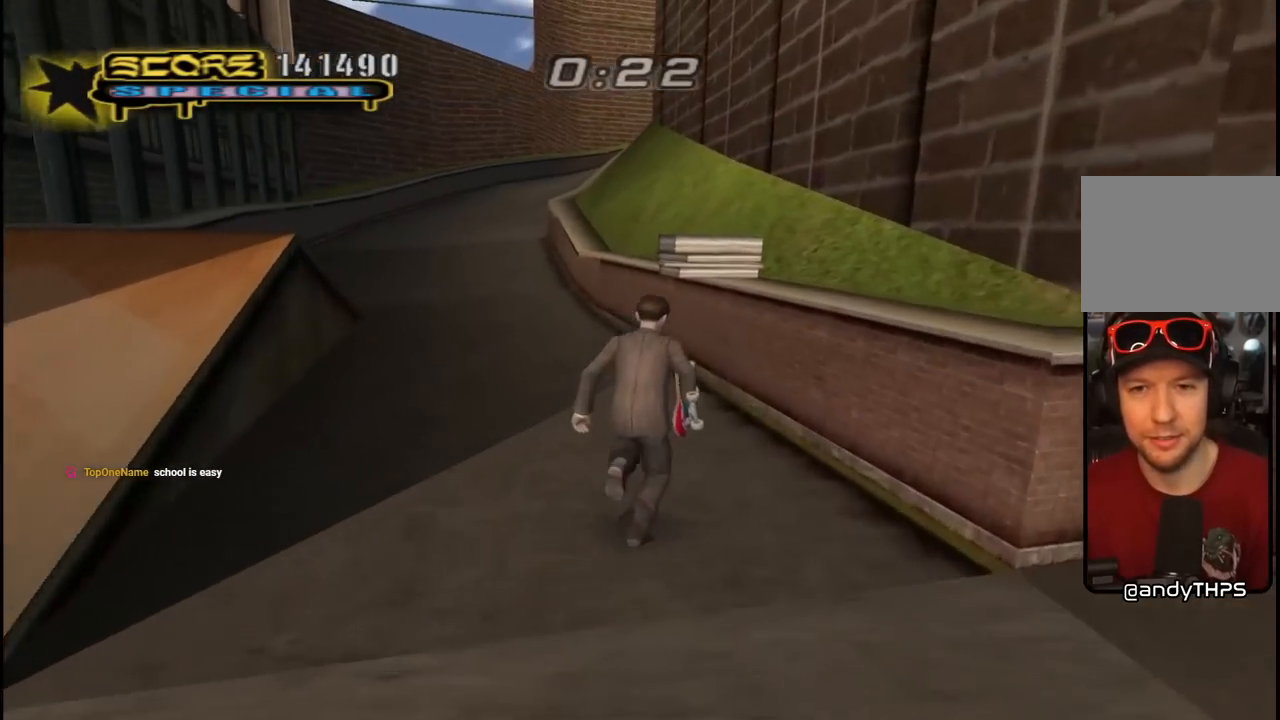
{"buttons": ["TRIANGLE"], "left_stick": "center", "right_stick": "center", "events": [[83, "DPAD_RIGHT", "up"], [133, "CROSS", "up"], [133, "TRIANGLE", "down"], [467, "DPAD_UP", "up"]]}
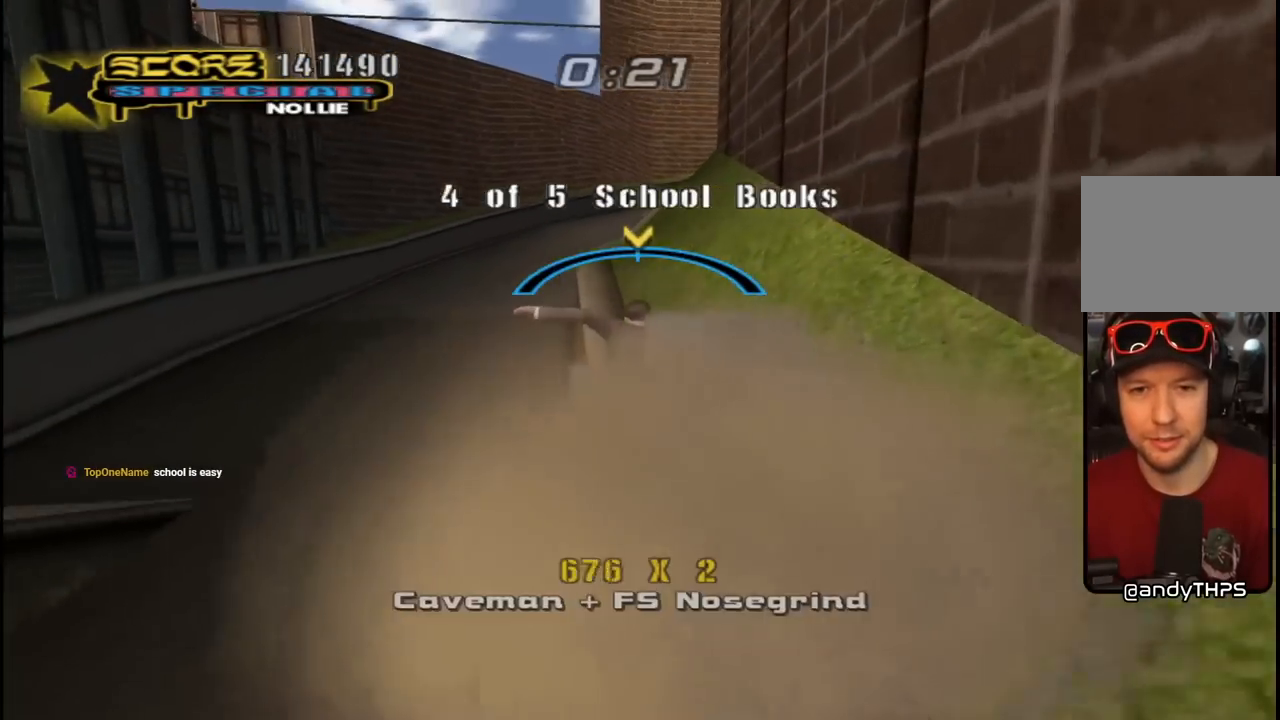
{"buttons": ["L1", "DPAD_UP", "DPAD_LEFT"], "left_stick": "center", "right_stick": "down-right", "events": [[33, "CROSS", "down"], [50, "TRIANGLE", "up"], [83, "DPAD_LEFT", "down"], [133, "CROSS", "up"], [167, "L1", "down"], [217, "DPAD_UP", "down"], [300, "right_stick", "down-right"]]}
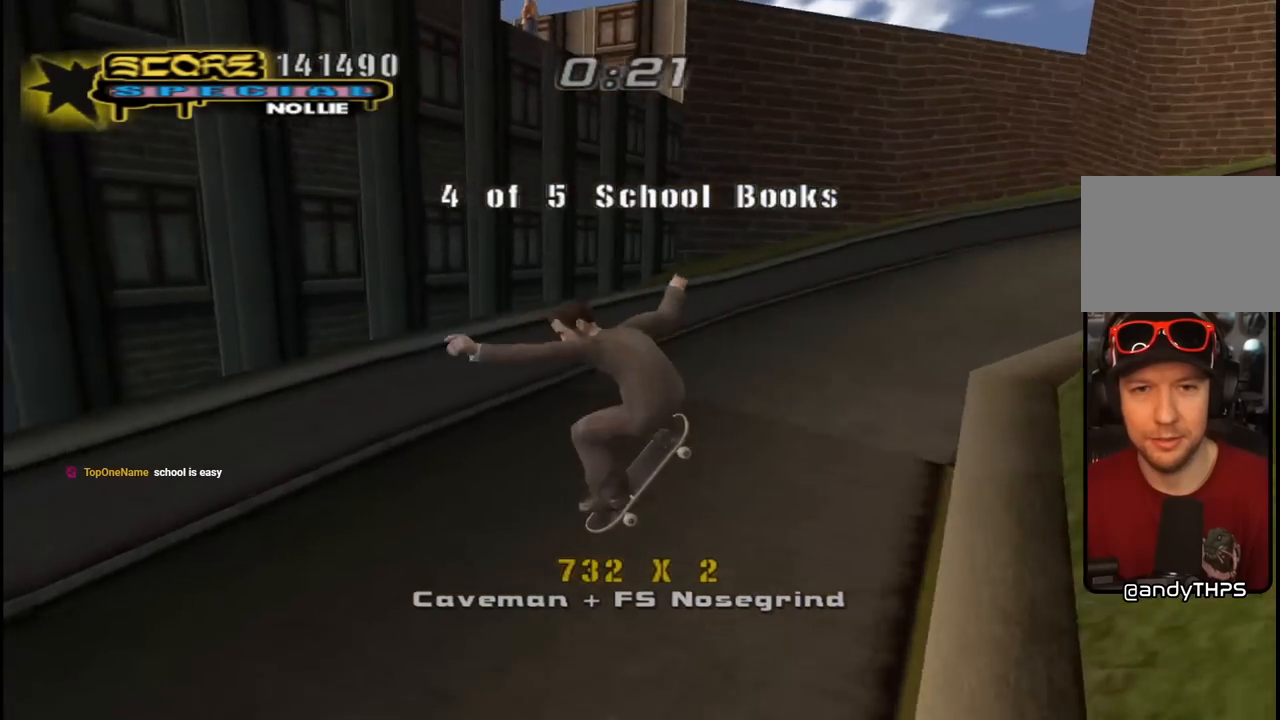
{"buttons": ["CROSS", "DPAD_DOWN", "DPAD_LEFT"], "left_stick": "center", "right_stick": "center", "events": [[100, "DPAD_LEFT", "up"], [117, "DPAD_UP", "up"], [183, "L1", "up"], [233, "right_stick", "center"], [267, "DPAD_LEFT", "down"], [300, "DPAD_DOWN", "down"], [350, "CROSS", "down"]]}
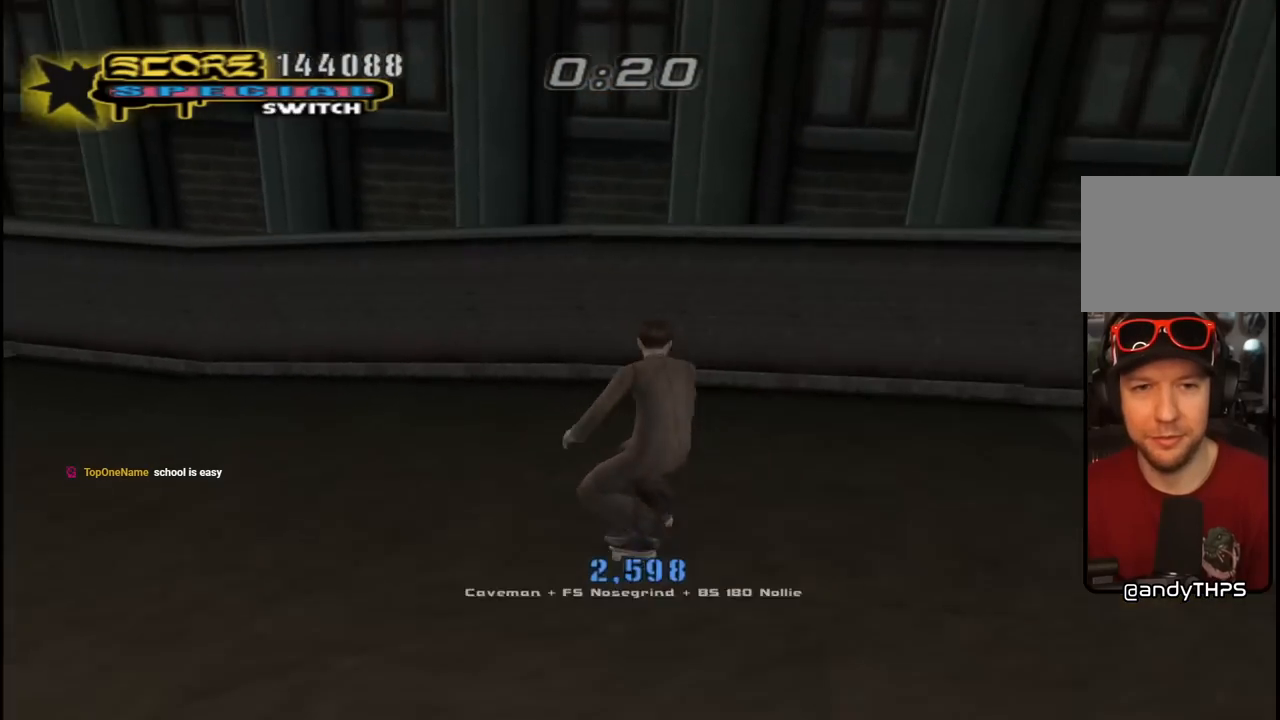
{"buttons": ["CROSS"], "left_stick": "center", "right_stick": "center", "events": [[217, "CROSS", "up"], [217, "TRIANGLE", "down"], [283, "DPAD_DOWN", "up"], [317, "DPAD_LEFT", "up"], [467, "CROSS", "down"], [467, "TRIANGLE", "up"]]}
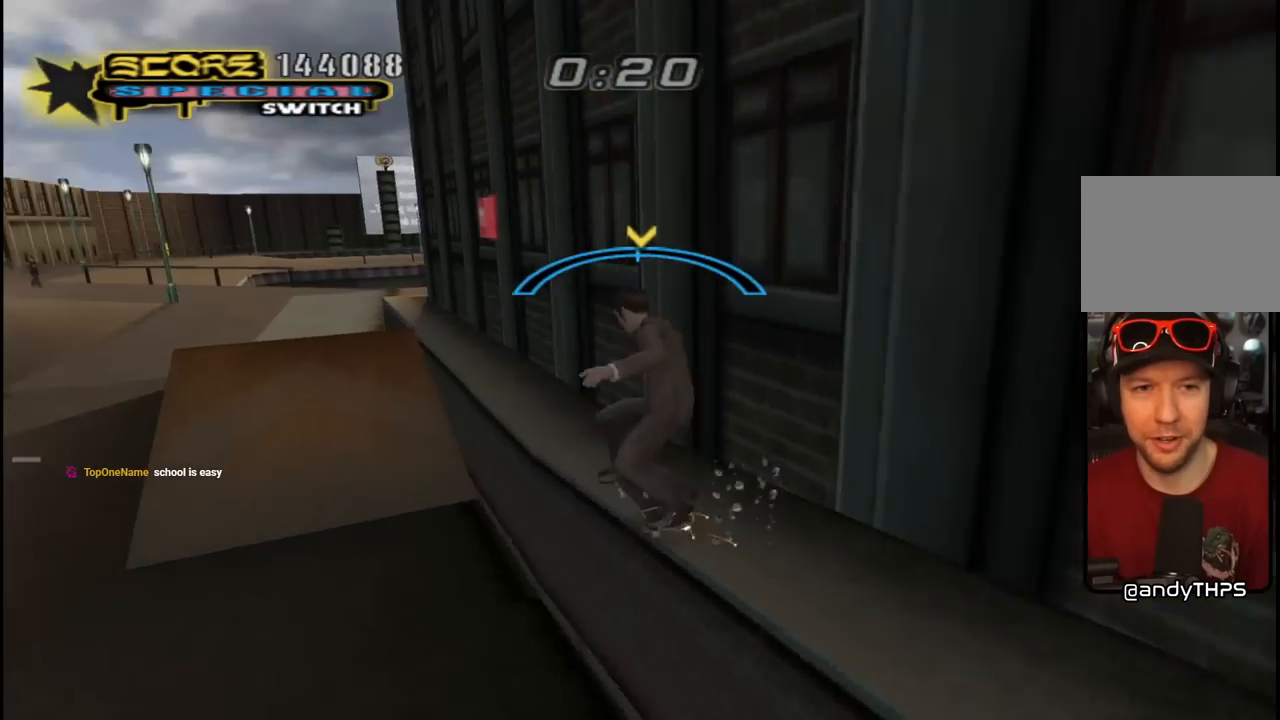
{"buttons": ["TRIANGLE"], "left_stick": "center", "right_stick": "center", "events": [[67, "DPAD_RIGHT", "down"], [117, "DPAD_DOWN", "down"], [133, "L1", "down"], [200, "CROSS", "up"], [200, "TRIANGLE", "down"], [300, "DPAD_DOWN", "up"], [333, "DPAD_RIGHT", "up"], [367, "L1", "up"]]}
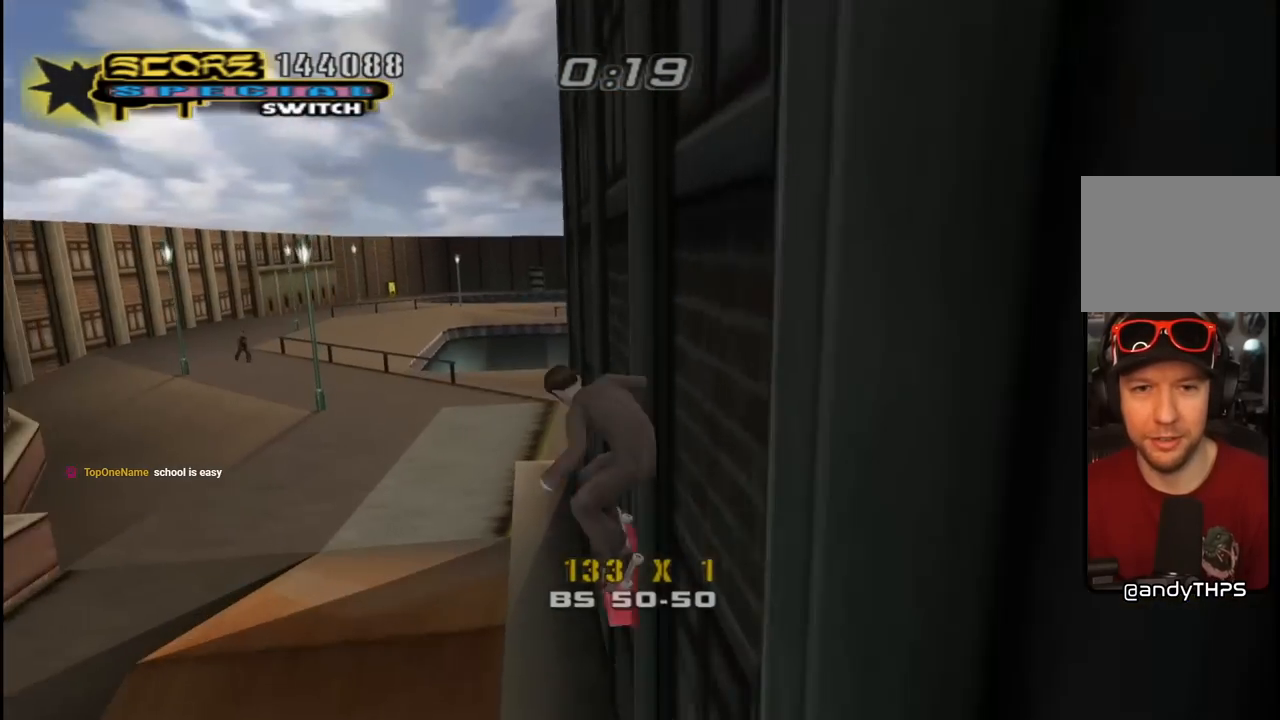
{"buttons": ["CROSS"], "left_stick": "center", "right_stick": "center", "events": [[233, "CROSS", "down"], [250, "TRIANGLE", "up"]]}
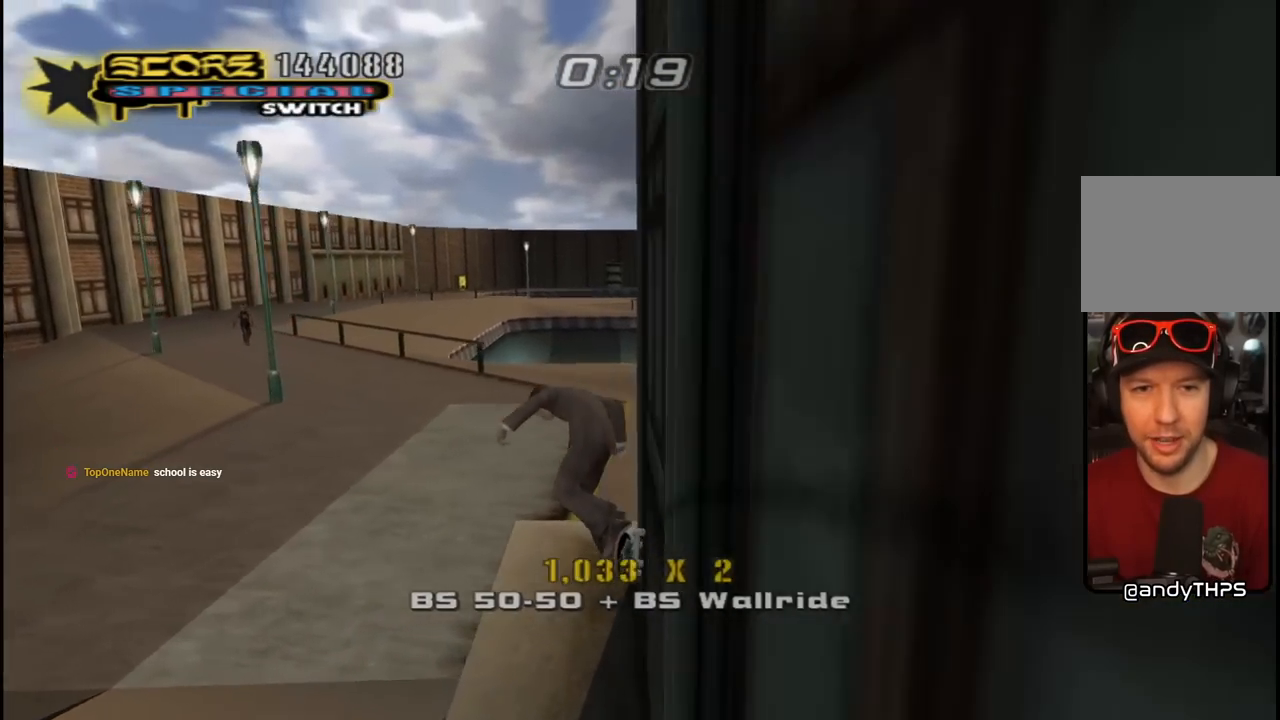
{"buttons": ["CROSS", "DPAD_DOWN"], "left_stick": "center", "right_stick": "center", "events": [[267, "DPAD_DOWN", "down"], [367, "DPAD_DOWN", "up"], [450, "DPAD_DOWN", "down"]]}
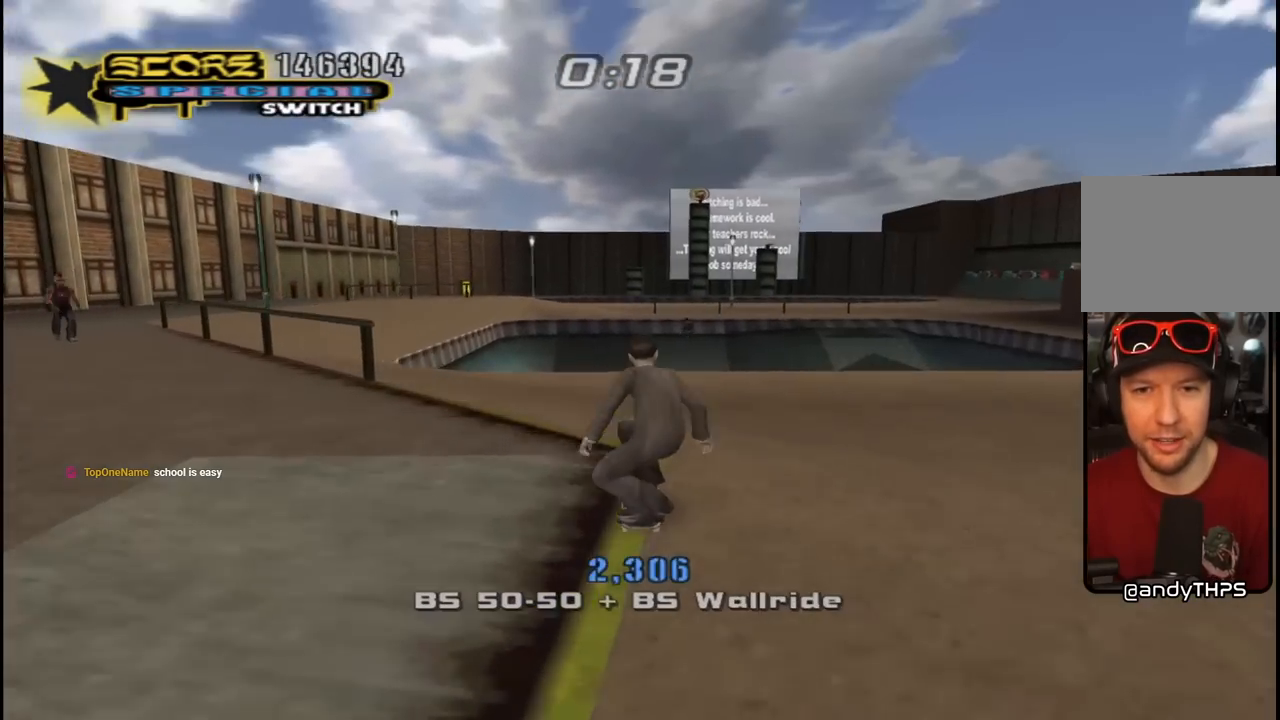
{"buttons": ["CROSS", "DPAD_DOWN"], "left_stick": "center", "right_stick": "center", "events": [[17, "R1", "down"], [150, "DPAD_LEFT", "down"], [200, "R1", "up"], [217, "DPAD_LEFT", "up"]]}
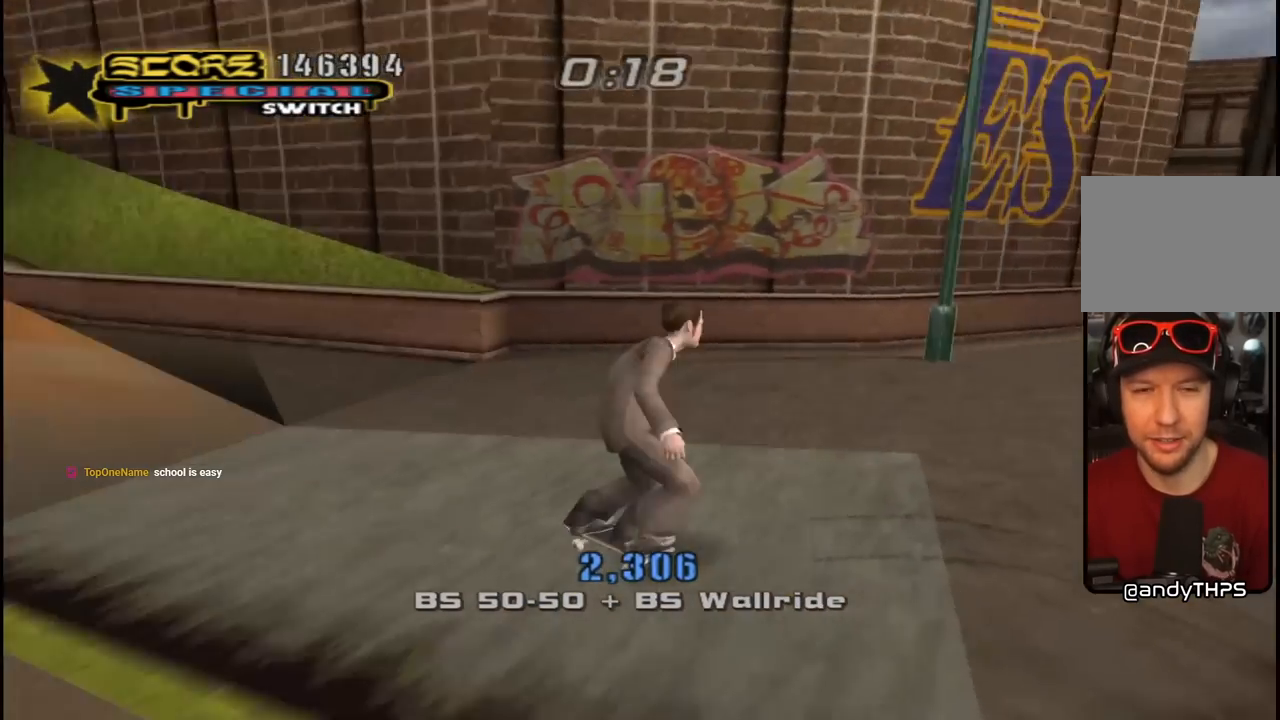
{"buttons": ["CROSS", "DPAD_DOWN", "DPAD_LEFT"], "left_stick": "center", "right_stick": "center", "events": [[217, "DPAD_RIGHT", "down"], [283, "DPAD_DOWN", "up"], [367, "DPAD_RIGHT", "up"], [417, "DPAD_LEFT", "down"], [450, "DPAD_DOWN", "down"]]}
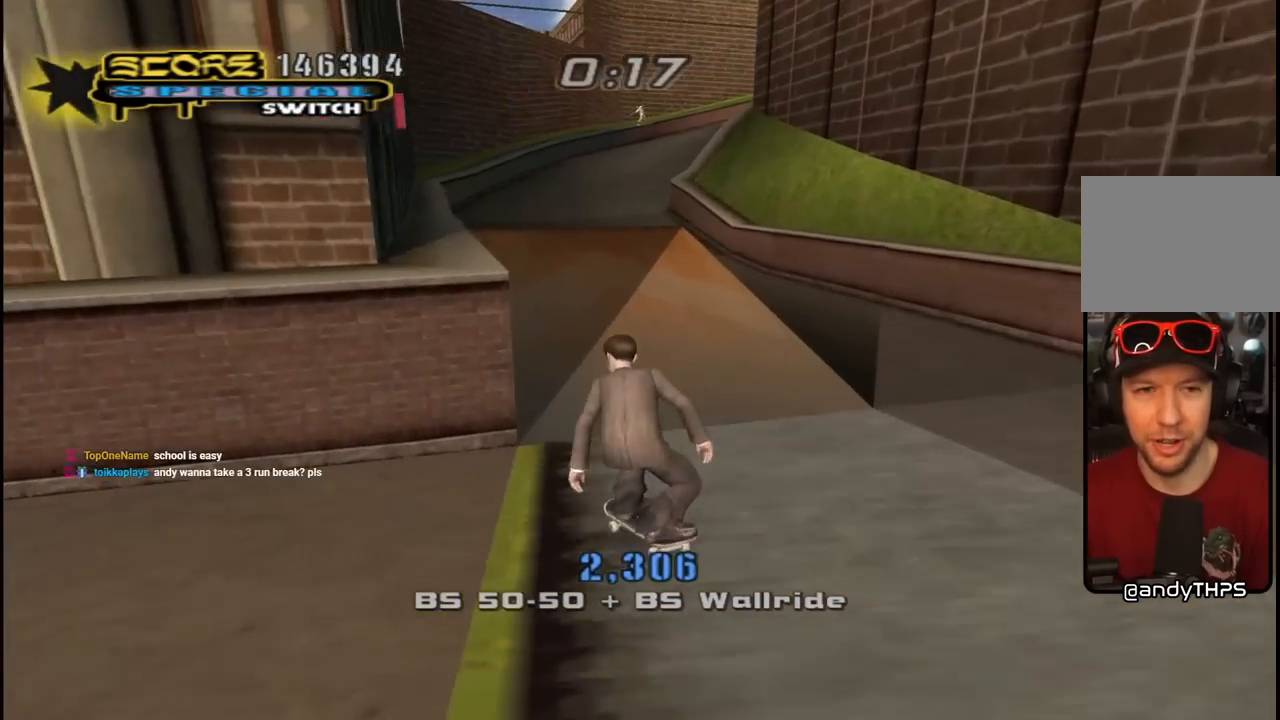
{"buttons": ["CROSS"], "left_stick": "center", "right_stick": "center", "events": [[50, "DPAD_DOWN", "up"], [67, "CROSS", "up"], [67, "DPAD_LEFT", "up"], [150, "TRIANGLE", "down"], [450, "CROSS", "down"], [450, "TRIANGLE", "up"]]}
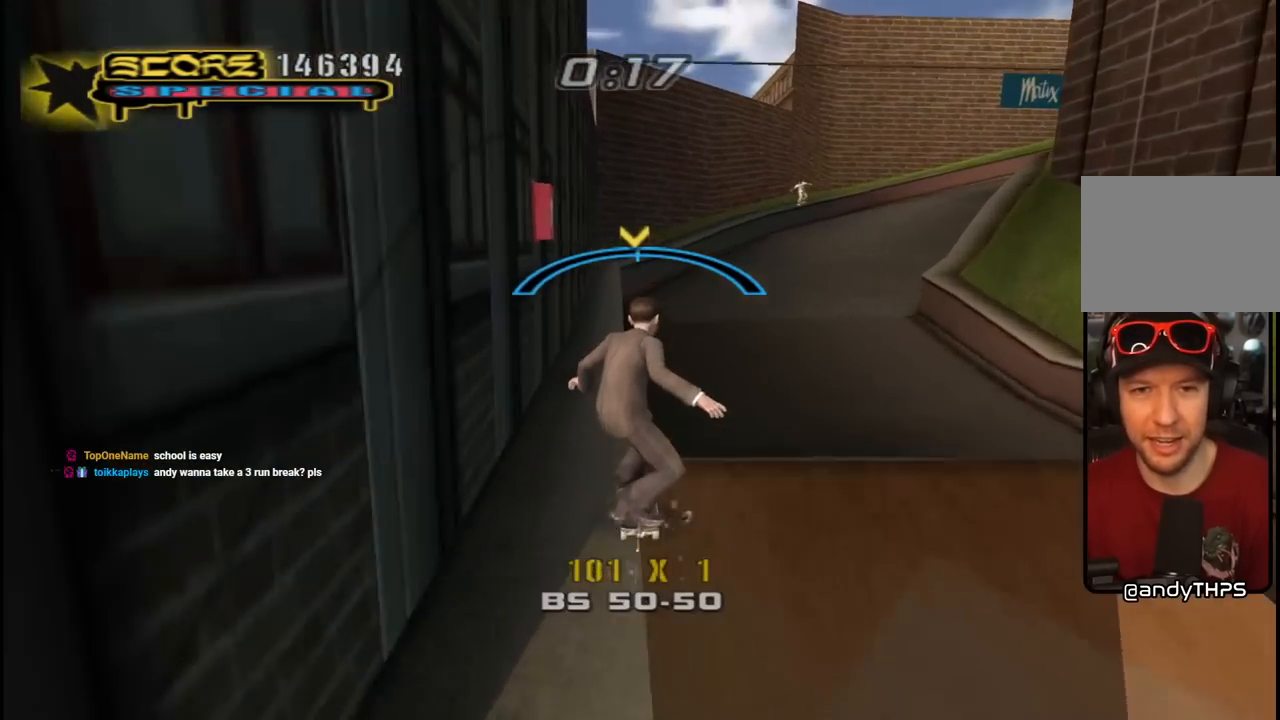
{"buttons": ["TRIANGLE"], "left_stick": "center", "right_stick": "center", "events": [[50, "DPAD_LEFT", "down"], [100, "L1", "down"], [117, "CROSS", "up"], [167, "TRIANGLE", "down"], [183, "DPAD_UP", "down"], [217, "DPAD_UP", "up"], [233, "DPAD_LEFT", "up"], [233, "L1", "up"]]}
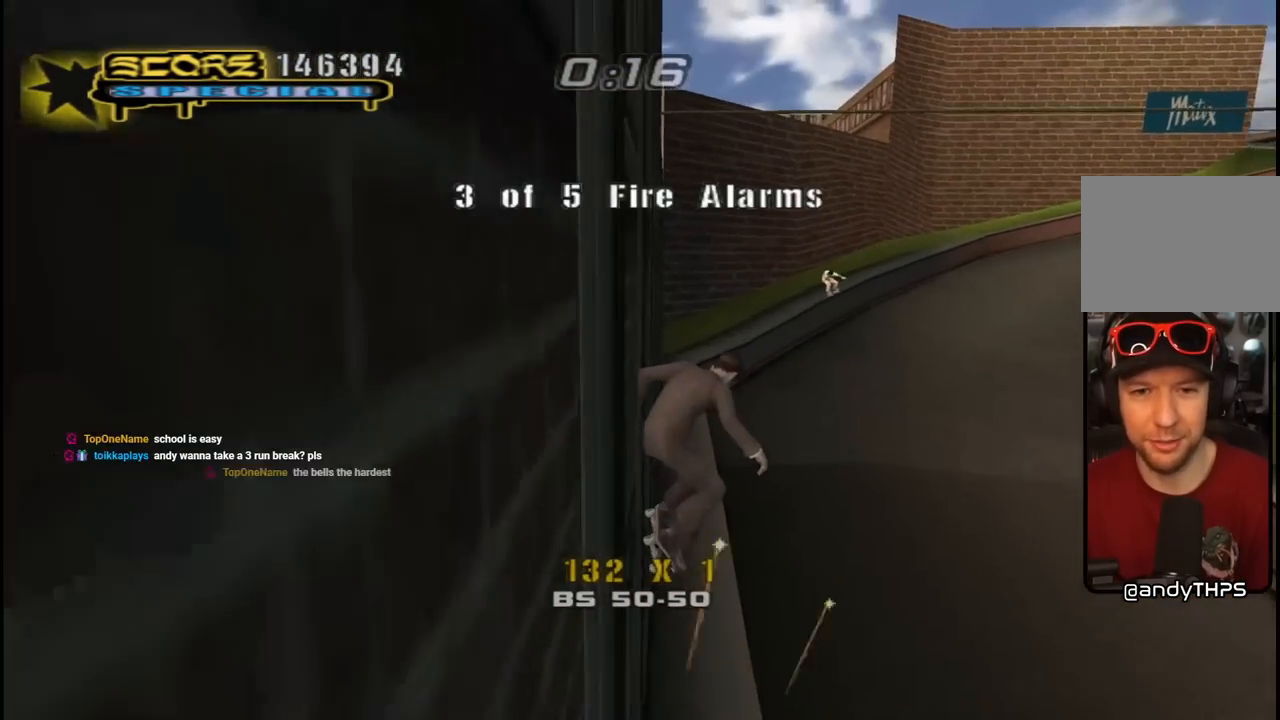
{"buttons": ["TRIANGLE", "DPAD_RIGHT"], "left_stick": "center", "right_stick": "center", "events": [[133, "TRIANGLE", "up"], [150, "CROSS", "down"], [400, "DPAD_RIGHT", "down"], [467, "TRIANGLE", "down"], [500, "CROSS", "up"]]}
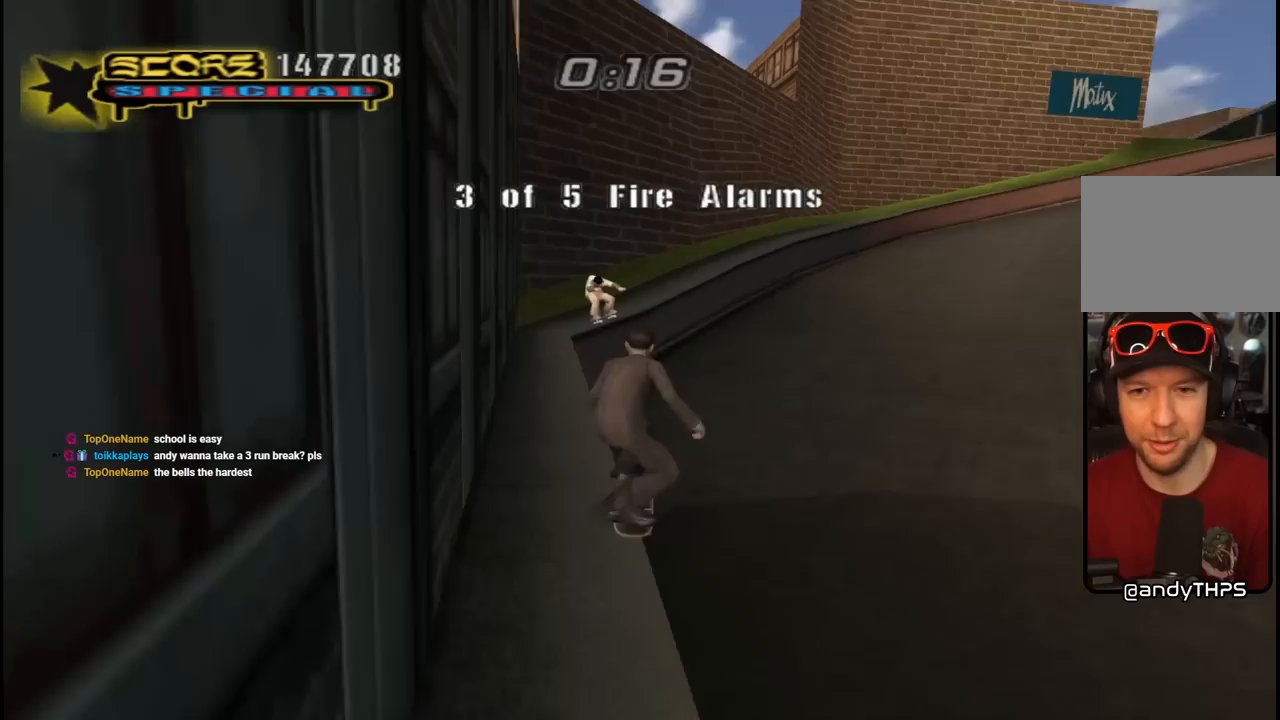
{"buttons": ["CROSS"], "left_stick": "center", "right_stick": "center", "events": [[100, "DPAD_RIGHT", "up"], [250, "CROSS", "down"], [267, "TRIANGLE", "up"]]}
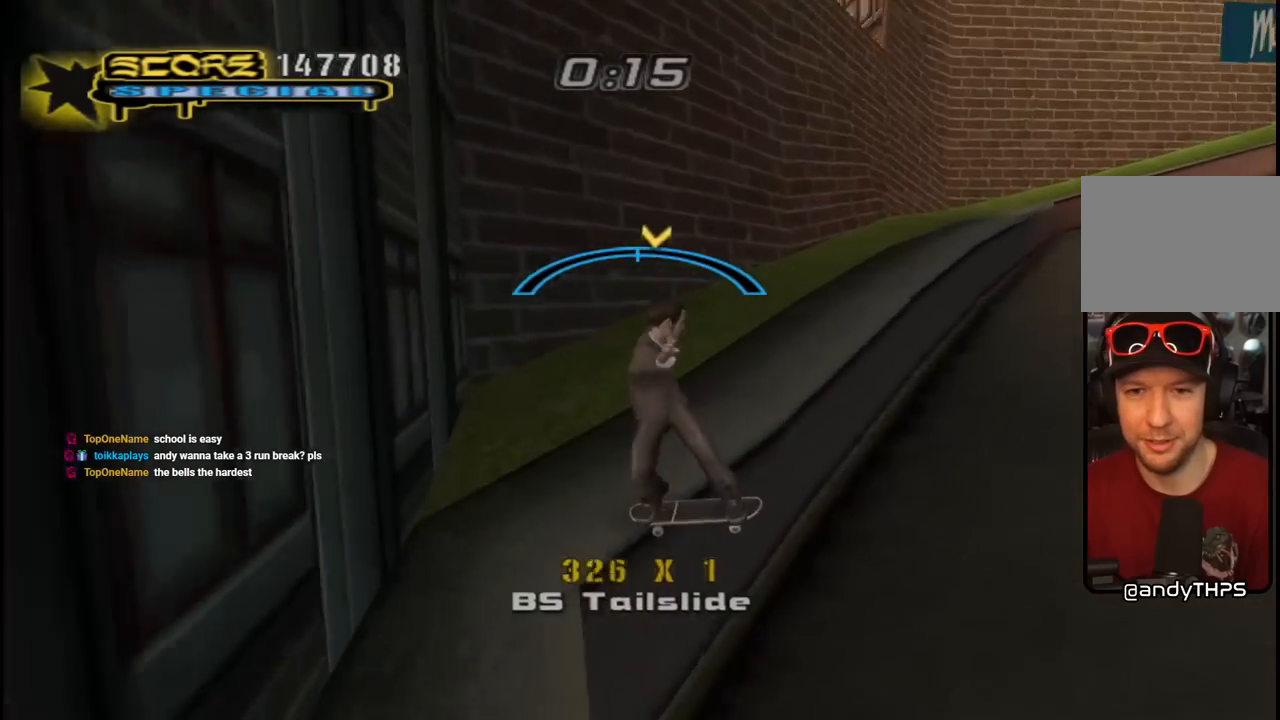
{"buttons": ["CROSS", "R1"], "left_stick": "center", "right_stick": "center", "events": [[50, "DPAD_RIGHT", "down"], [50, "DPAD_UP", "down"], [133, "R1", "down"], [133, "SQUARE", "down"], [150, "CROSS", "up"], [300, "SQUARE", "up"], [383, "CROSS", "down"], [400, "DPAD_UP", "up"], [467, "DPAD_RIGHT", "up"]]}
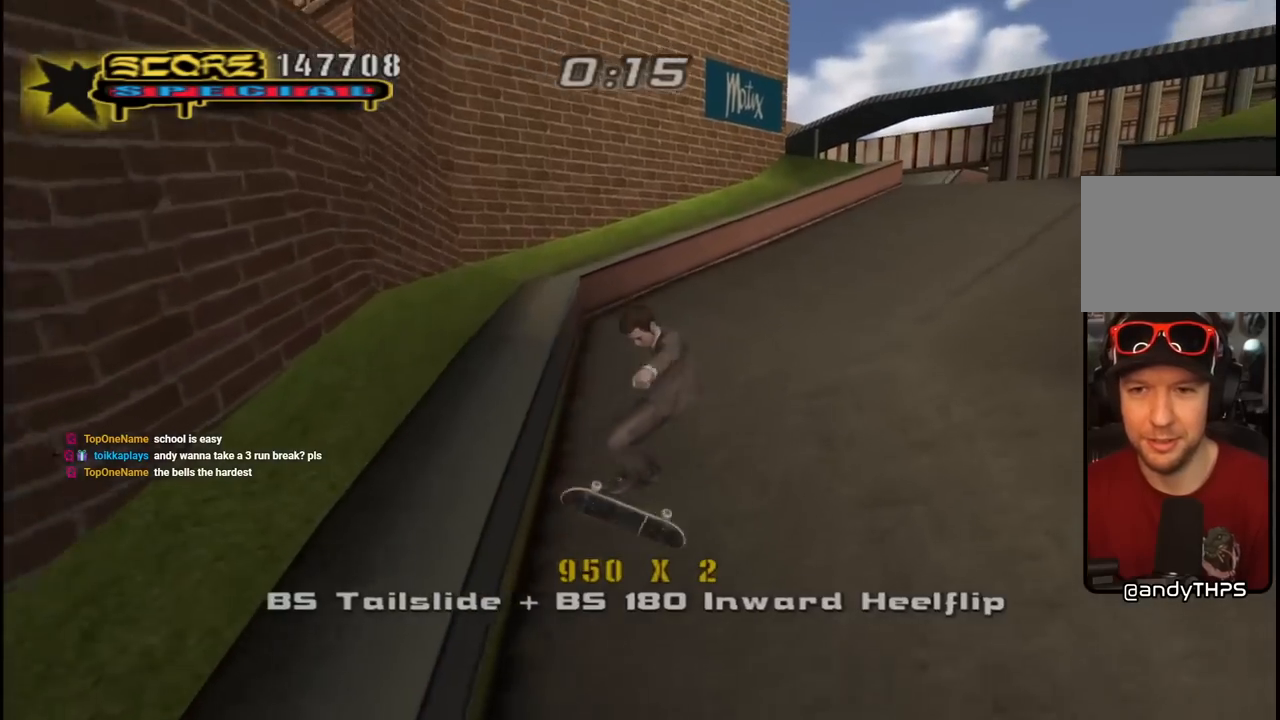
{"buttons": ["CROSS"], "left_stick": "center", "right_stick": "center", "events": [[100, "R1", "up"], [367, "DPAD_UP", "down"], [450, "DPAD_UP", "up"]]}
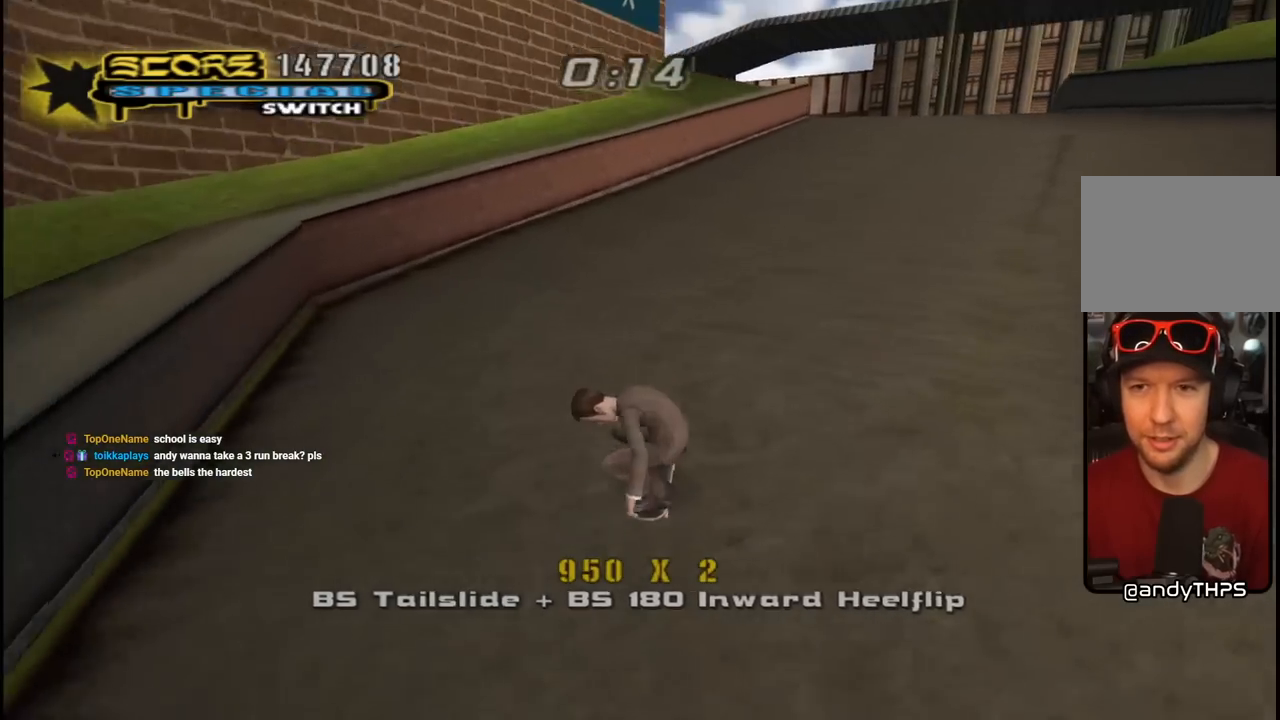
{"buttons": ["CROSS", "DPAD_UP", "DPAD_LEFT"], "left_stick": "center", "right_stick": "center", "events": [[50, "DPAD_UP", "down"], [150, "DPAD_UP", "up"], [267, "DPAD_UP", "down"], [283, "DPAD_RIGHT", "down"], [350, "DPAD_UP", "up"], [400, "DPAD_RIGHT", "up"], [433, "DPAD_UP", "down"], [483, "DPAD_LEFT", "down"]]}
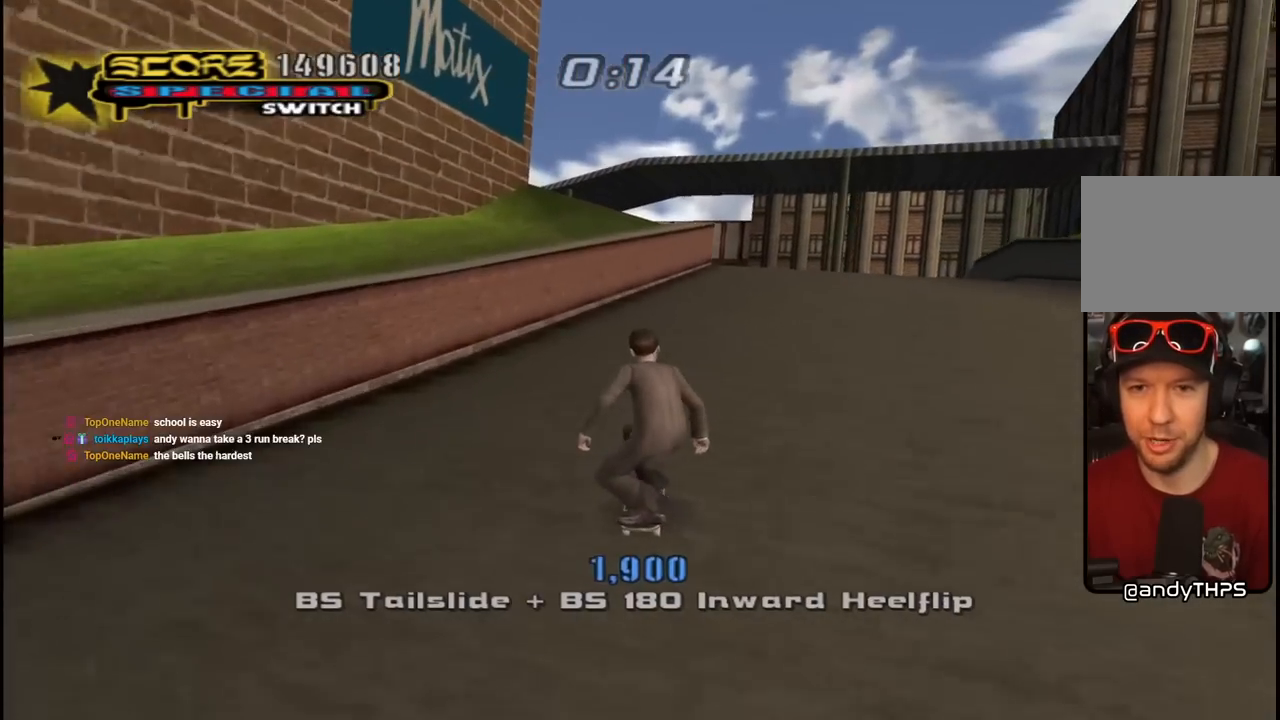
{"buttons": ["CROSS"], "left_stick": "center", "right_stick": "center", "events": [[100, "DPAD_LEFT", "up"], [100, "DPAD_UP", "up"], [167, "DPAD_UP", "down"], [233, "DPAD_UP", "up"], [300, "DPAD_UP", "down"], [350, "CROSS", "up"], [350, "DPAD_UP", "up"], [417, "CROSS", "down"], [417, "DPAD_UP", "down"], [483, "DPAD_UP", "up"]]}
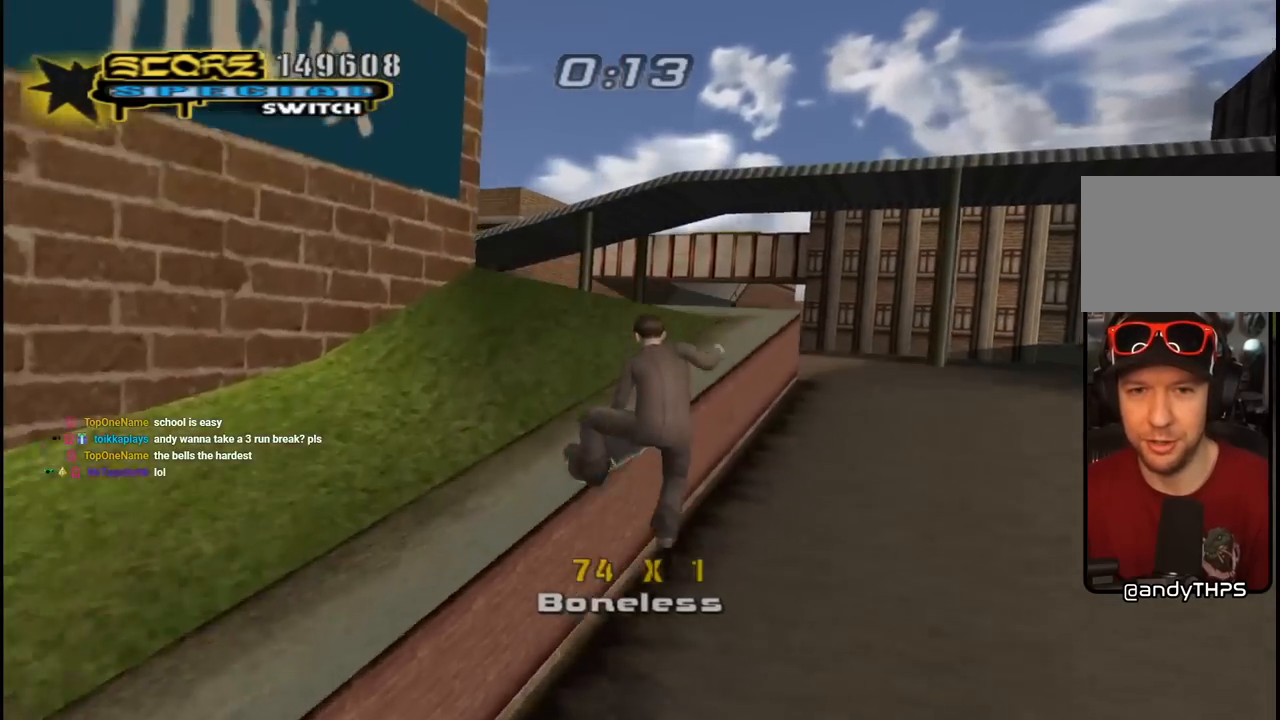
{"buttons": ["CROSS"], "left_stick": "center", "right_stick": "center", "events": [[83, "DPAD_UP", "down"], [100, "DPAD_UP", "up"]]}
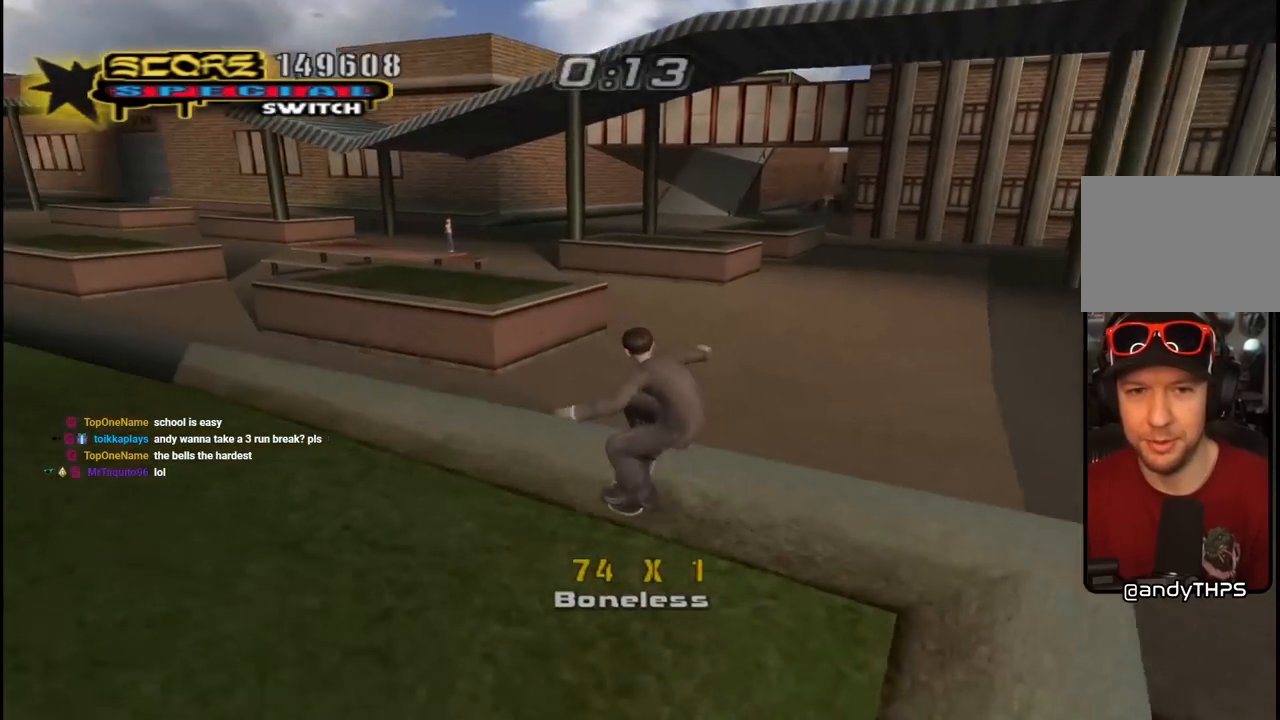
{"buttons": ["CROSS", "DPAD_RIGHT"], "left_stick": "center", "right_stick": "center", "events": [[17, "DPAD_LEFT", "down"], [117, "DPAD_LEFT", "up"], [433, "DPAD_RIGHT", "down"]]}
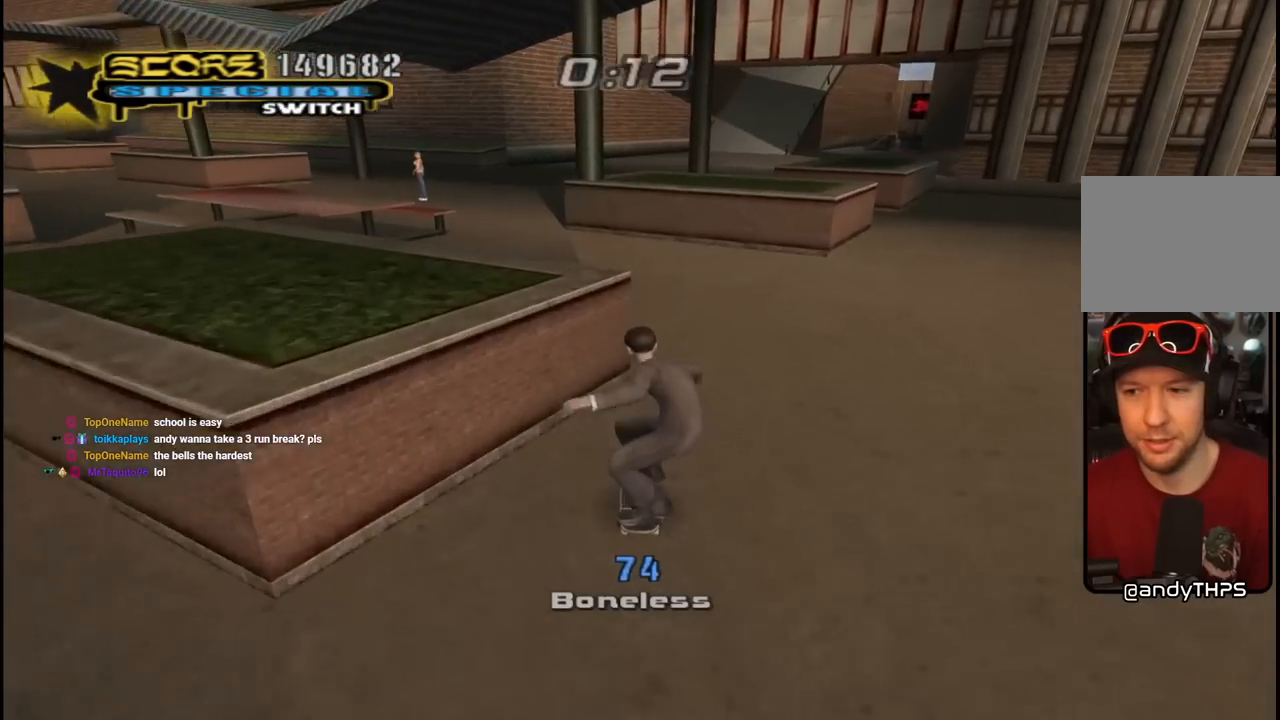
{"buttons": ["CROSS", "DPAD_DOWN", "DPAD_LEFT"], "left_stick": "center", "right_stick": "center", "events": [[150, "DPAD_RIGHT", "up"], [250, "DPAD_LEFT", "down"], [267, "DPAD_DOWN", "down"]]}
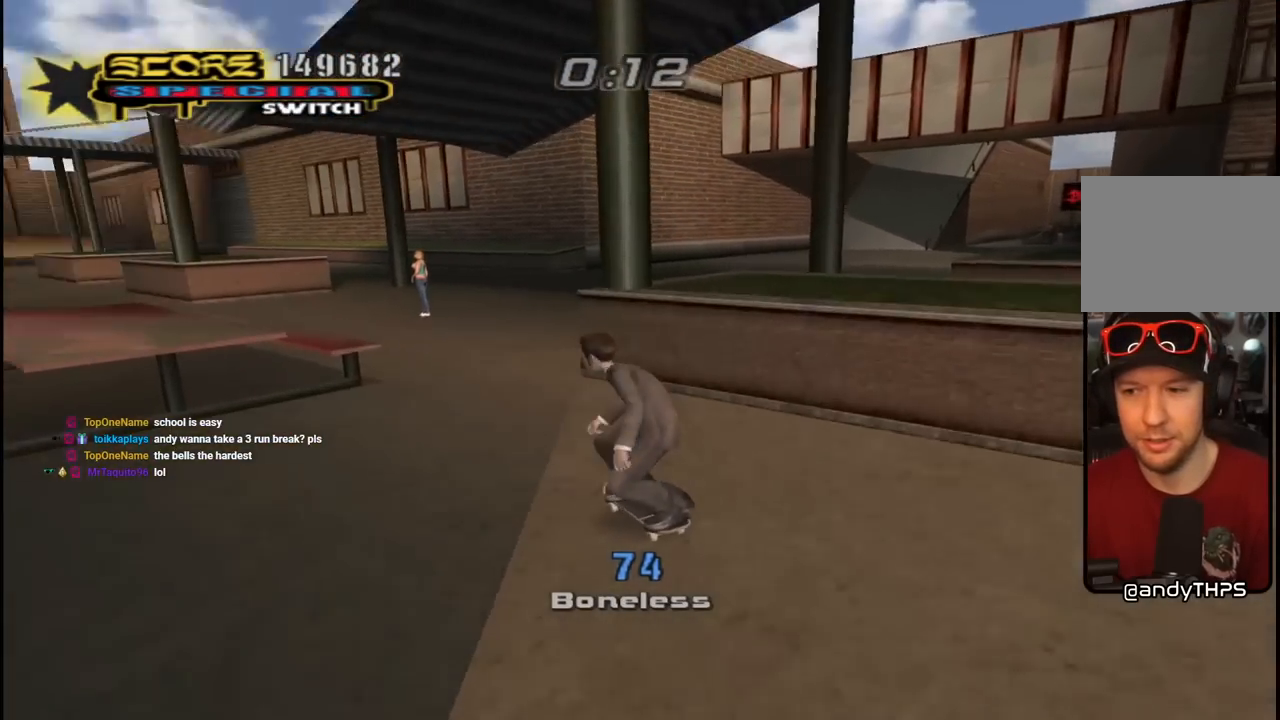
{"buttons": [], "left_stick": "center", "right_stick": "center", "events": [[17, "DPAD_DOWN", "up"], [33, "DPAD_LEFT", "up"], [117, "CROSS", "up"], [250, "DPAD_UP", "down"], [350, "DPAD_UP", "up"], [417, "DPAD_UP", "down"], [500, "DPAD_UP", "up"]]}
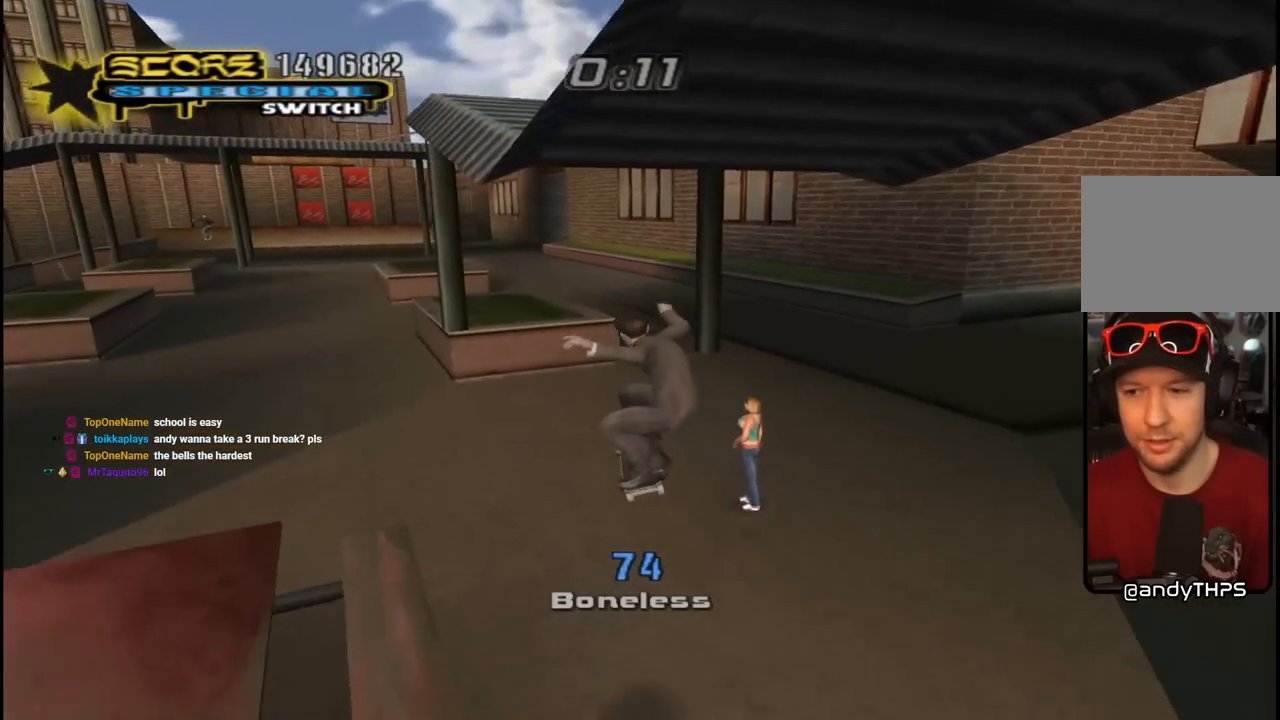
{"buttons": ["CROSS", "DPAD_UP"], "left_stick": "center", "right_stick": "center", "events": [[50, "DPAD_UP", "down"], [67, "CROSS", "down"], [283, "DPAD_UP", "up"], [333, "DPAD_UP", "down"], [433, "DPAD_UP", "up"], [467, "DPAD_UP", "down"]]}
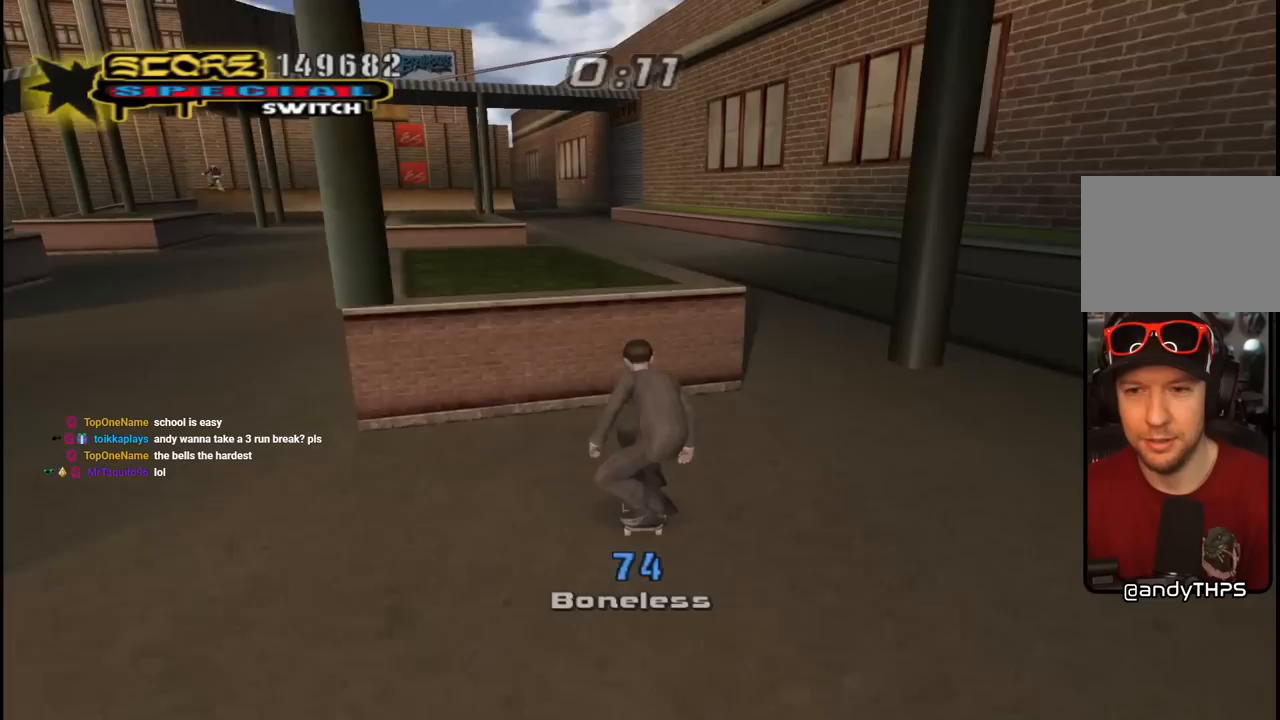
{"buttons": ["CROSS"], "left_stick": "center", "right_stick": "center", "events": [[50, "CROSS", "up"], [167, "CROSS", "down"], [200, "DPAD_UP", "up"], [267, "DPAD_UP", "down"], [317, "DPAD_UP", "up"], [367, "DPAD_UP", "down"], [450, "DPAD_UP", "up"]]}
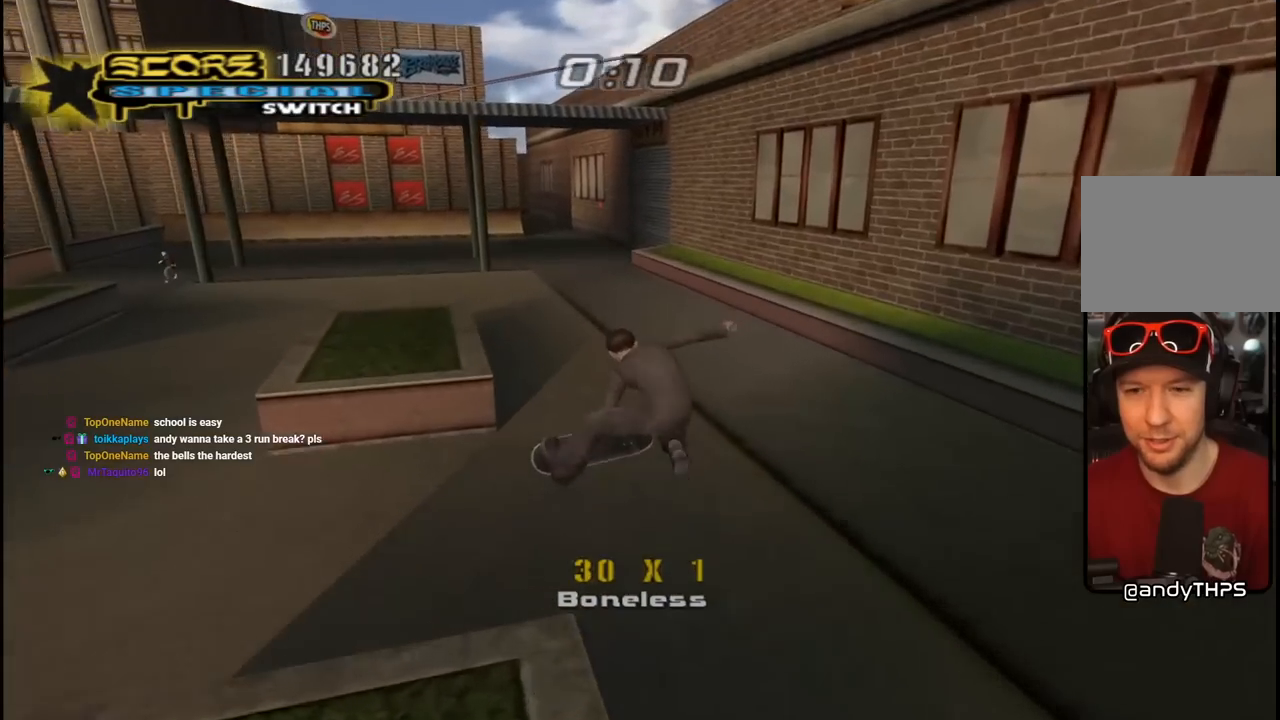
{"buttons": ["SQUARE", "DPAD_UP"], "left_stick": "center", "right_stick": "center", "events": [[33, "DPAD_UP", "down"], [133, "DPAD_UP", "up"], [233, "DPAD_UP", "down"], [267, "DPAD_UP", "up"], [350, "DPAD_UP", "down"], [450, "CROSS", "up"], [450, "SQUARE", "down"]]}
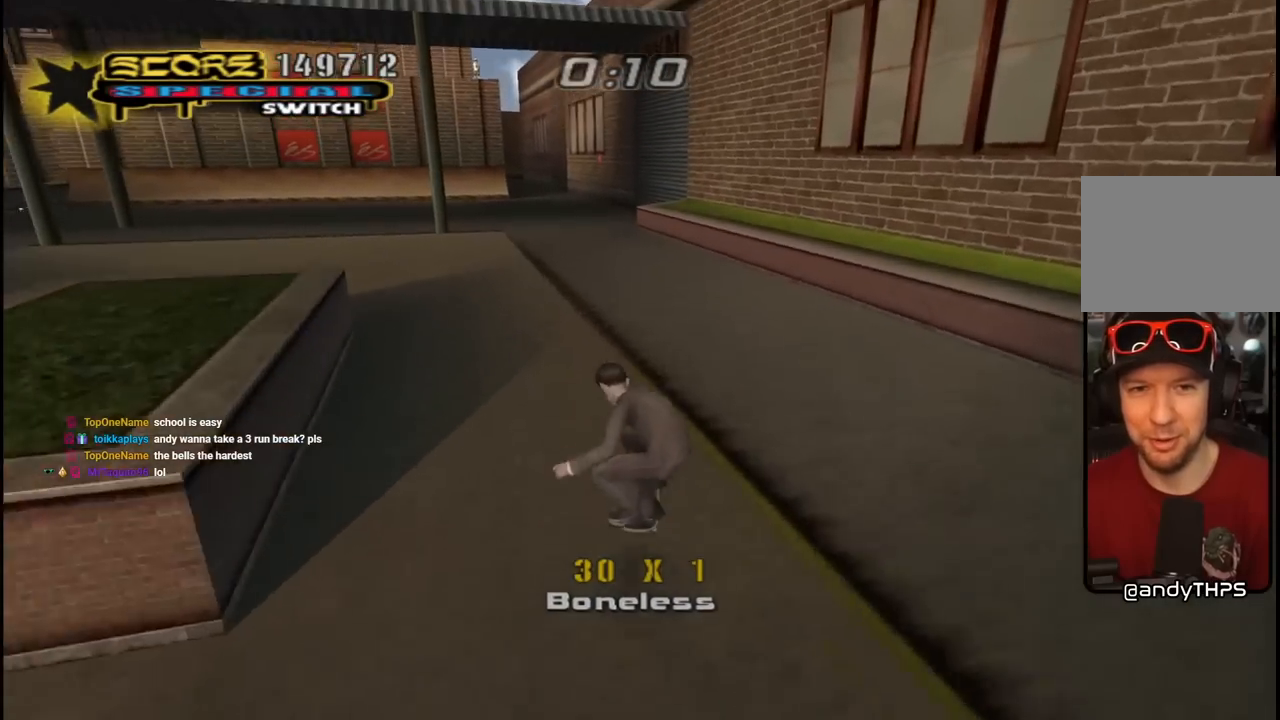
{"buttons": ["CROSS"], "left_stick": "center", "right_stick": "center", "events": [[100, "SQUARE", "up"], [167, "DPAD_UP", "up"], [267, "CROSS", "down"]]}
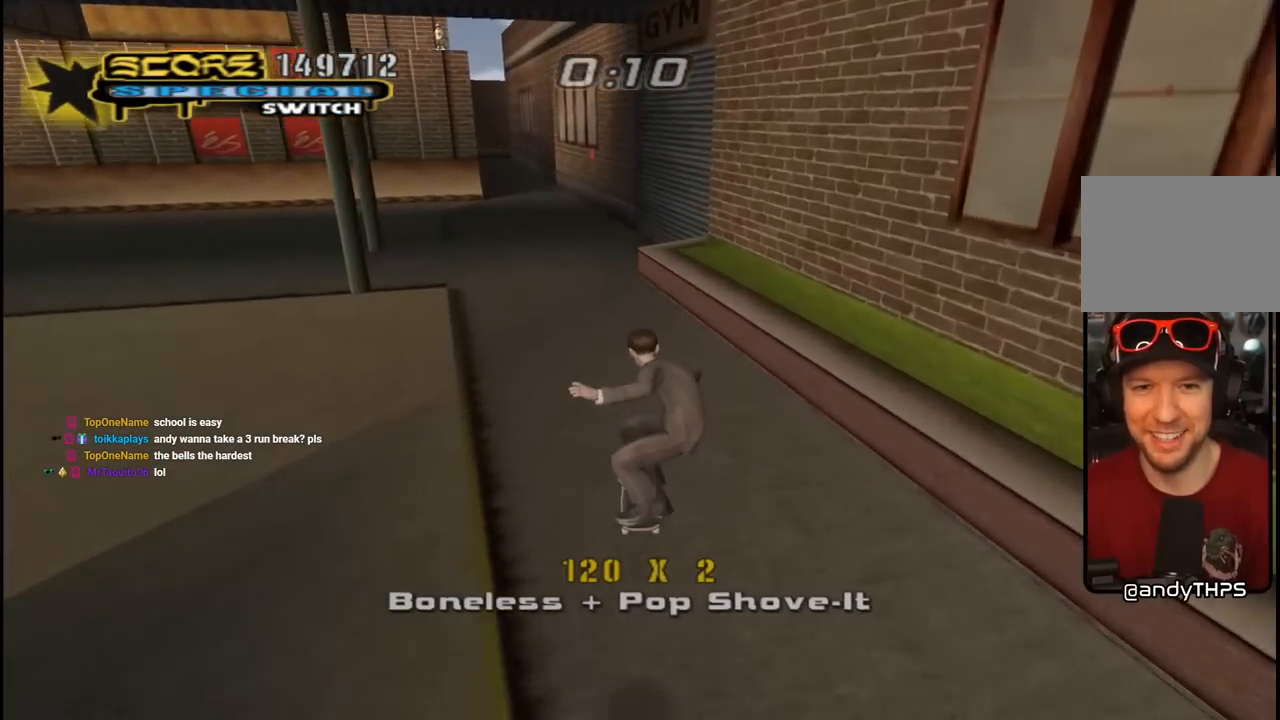
{"buttons": ["CROSS"], "left_stick": "center", "right_stick": "center", "events": [[217, "DPAD_LEFT", "down"], [250, "DPAD_UP", "down"], [433, "DPAD_UP", "up"], [450, "DPAD_LEFT", "up"]]}
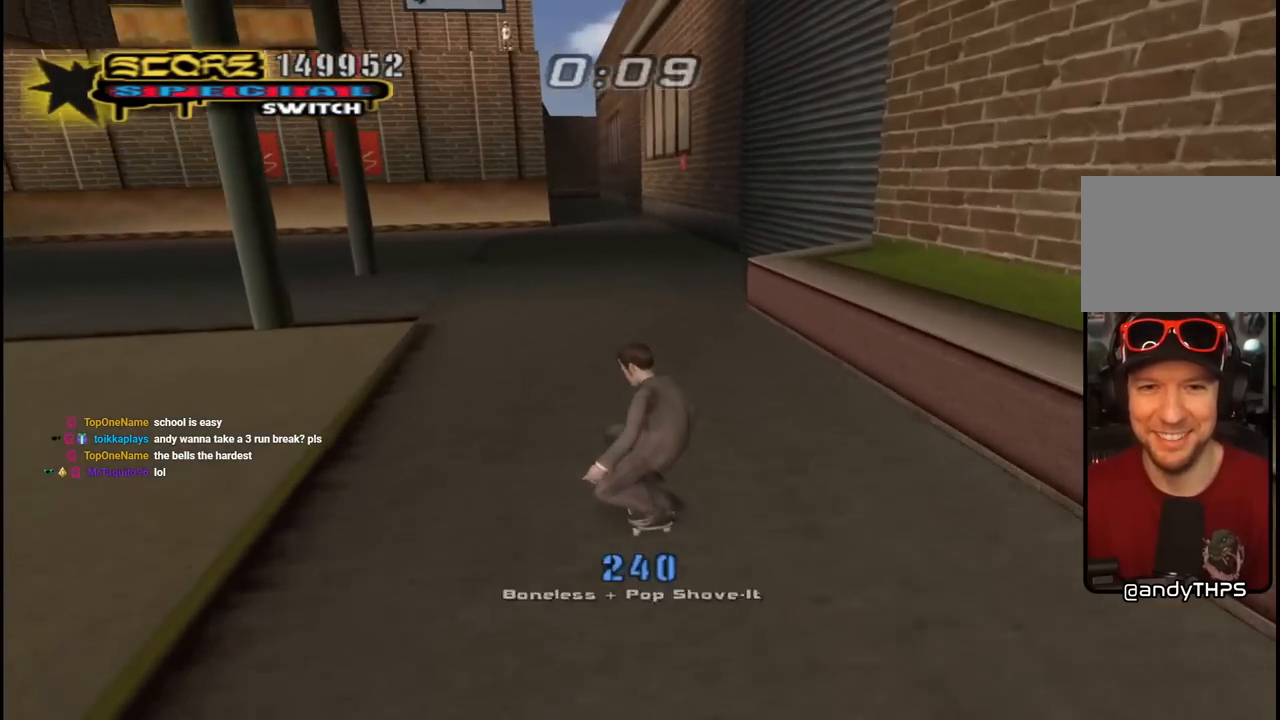
{"buttons": ["CROSS"], "left_stick": "center", "right_stick": "center", "events": [[67, "DPAD_RIGHT", "down"], [200, "DPAD_RIGHT", "up"]]}
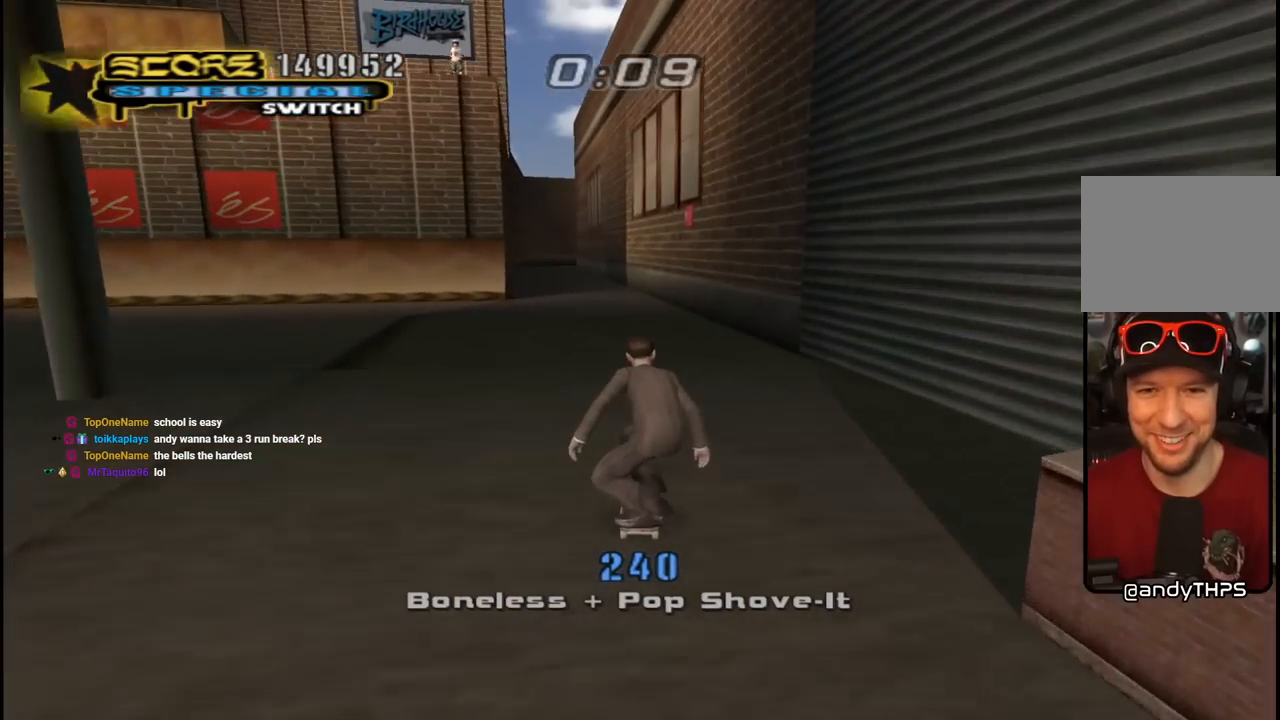
{"buttons": [], "left_stick": "center", "right_stick": "center", "events": [[100, "DPAD_RIGHT", "down"], [150, "DPAD_RIGHT", "up"], [400, "DPAD_RIGHT", "down"], [467, "CROSS", "up"], [467, "DPAD_RIGHT", "up"]]}